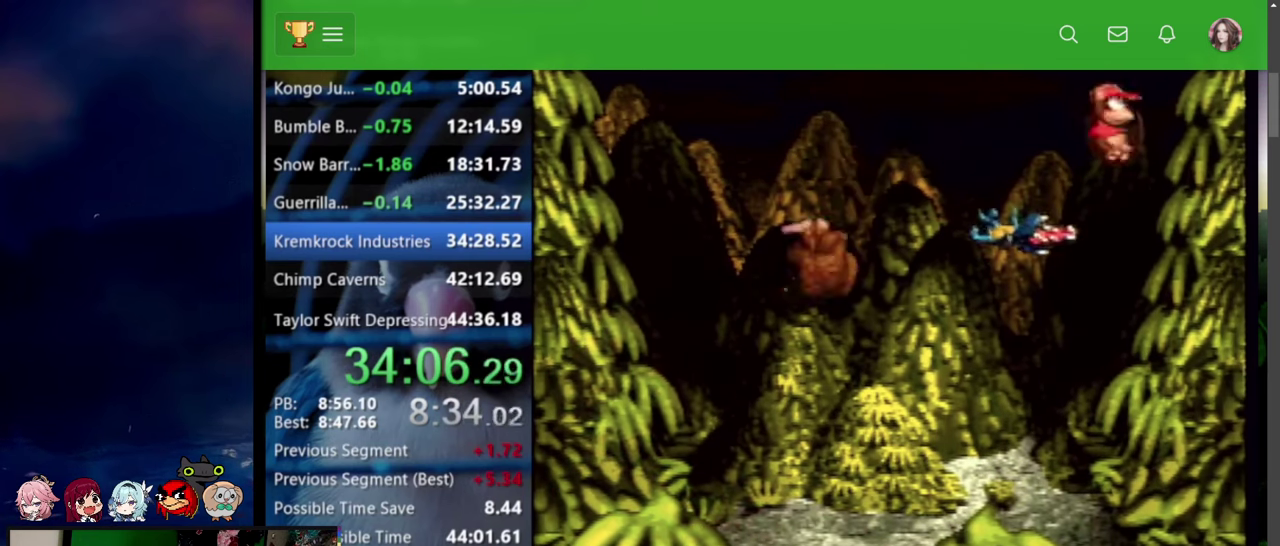
Gameplay with a controller (PlayStation layout); each line is a JSON object with the inputs held at the frame after it. "events" lists button and stick changes between this image and that frame as [ms after this image, input, new state], when the widget could be followed in between. Not read: CIRCLE DPAD_DOWN L2 L3 R2 R3.
{"buttons": [], "events": [[417, "SQUARE", "up"]]}
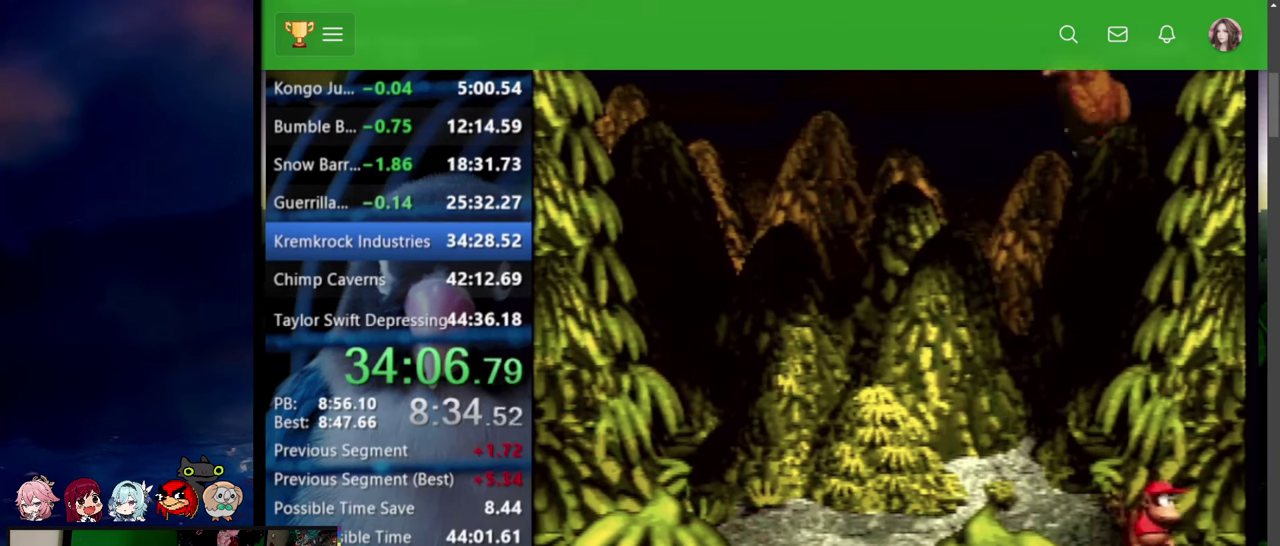
{"buttons": [], "events": []}
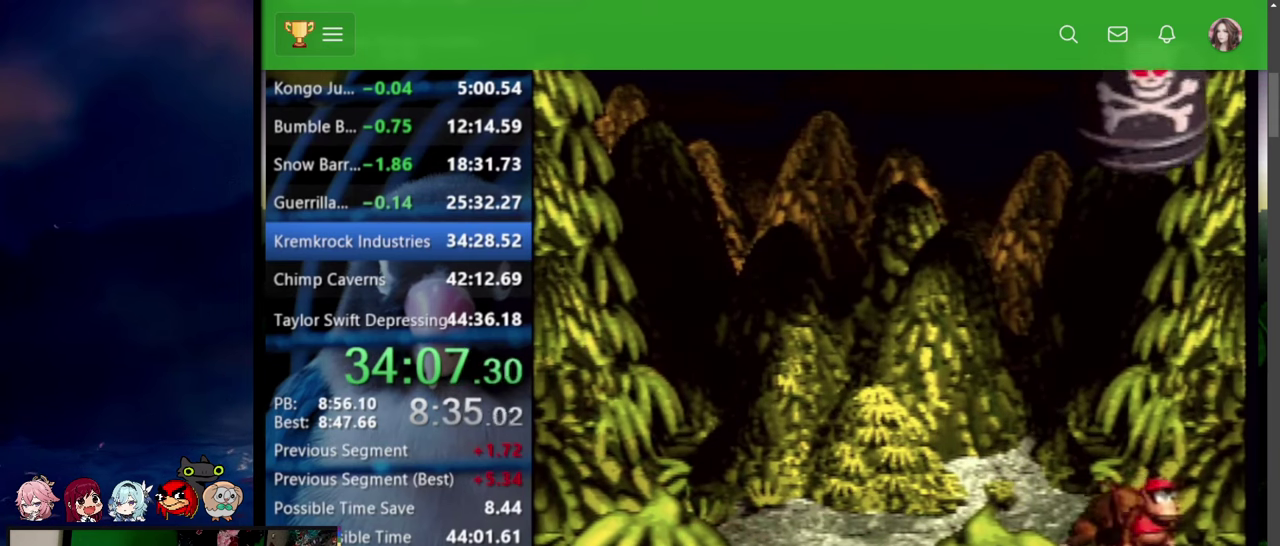
{"buttons": [], "events": []}
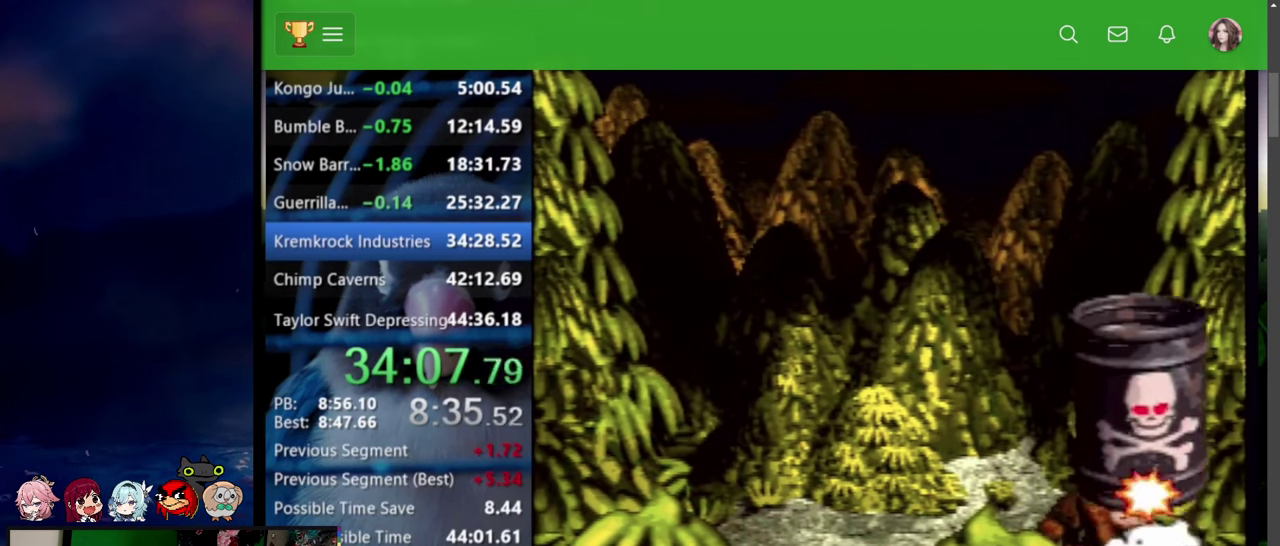
{"buttons": [], "events": []}